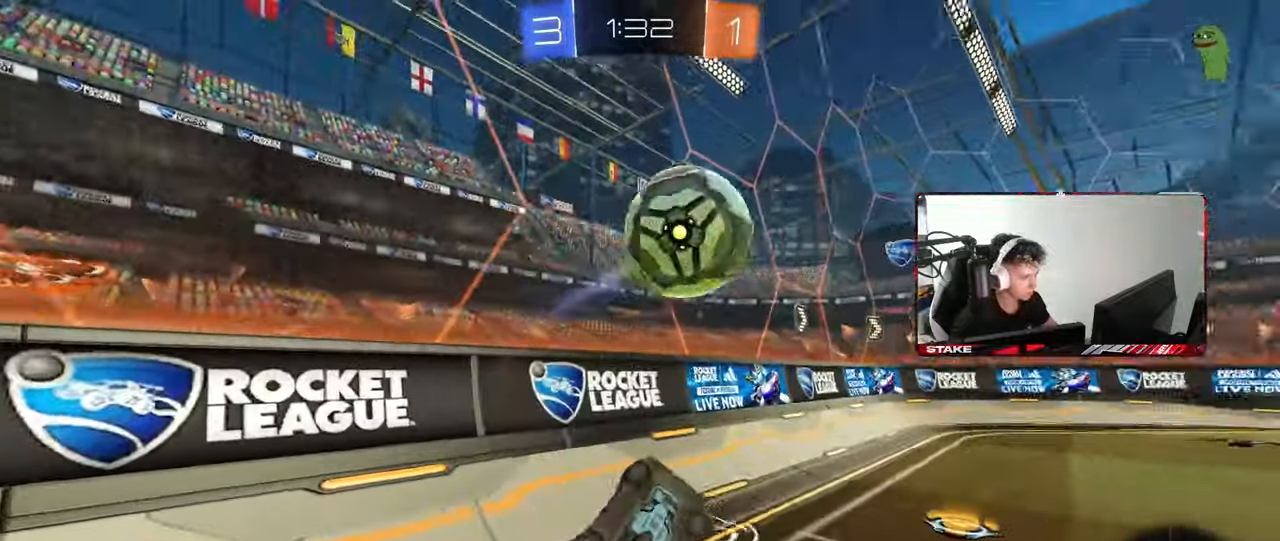
Gameplay with keyboard and mouse; each line is a JSON object with the keys and mouse buttons held at the frame after it. "events" lists presses ("down") and releases ("up") of "1", "2", "3", "4", "5", "a", "alt", "c", "caps_lock", "ctrl", "d", "e", "f", "g", "q", "r", "s", "shift", "space", "t", "tab", "v", "w", "x", "z", "mouse_left", "mouse_wheel" and "mouse_right" between this image and that frame as [ms after this image, input, new state], when the widget could be followed in between. "mouse_left", "mouse_wheel", "mouse_right" = the "left", "wheel", "right" buttons of the "mouse" list. No other keys are recorded. "wheel" means that the mouse wheel is clicked or scrolled. "mouse_move" is the direction in which the mouse moves at that frame (one of eight, or "still"), when it could be read.
{"keys": ["d"], "mouse": [], "mouse_move": "still", "events": [[350, "a", "up"], [350, "d", "down"], [350, "shift", "up"]]}
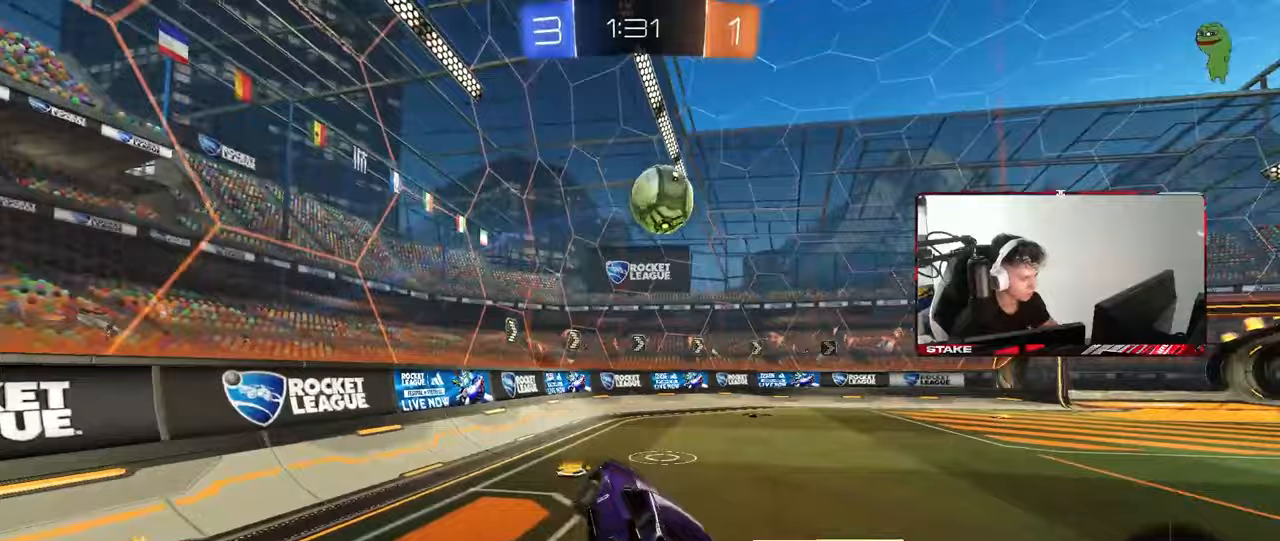
{"keys": ["d", "w"], "mouse": ["left"], "mouse_move": "down", "events": [[83, "a", "down"], [83, "d", "up"], [83, "shift", "down"], [133, "a", "up"], [167, "shift", "up"], [217, "d", "down"], [317, "d", "up"], [317, "w", "down"], [367, "mouse_left", "down"], [400, "d", "down"]]}
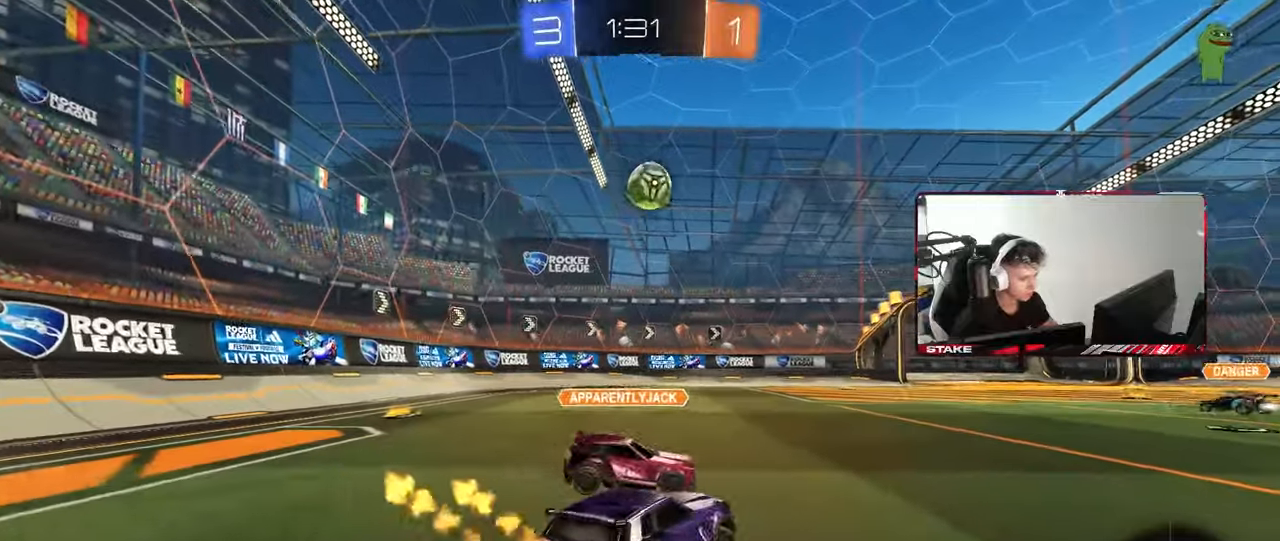
{"keys": ["d", "w"], "mouse": [], "mouse_move": "still", "events": [[50, "a", "down"], [50, "d", "up"], [233, "a", "up"], [233, "d", "down"], [283, "d", "up"], [283, "mouse_left", "up"], [333, "a", "down"], [367, "a", "up"], [417, "d", "down"]]}
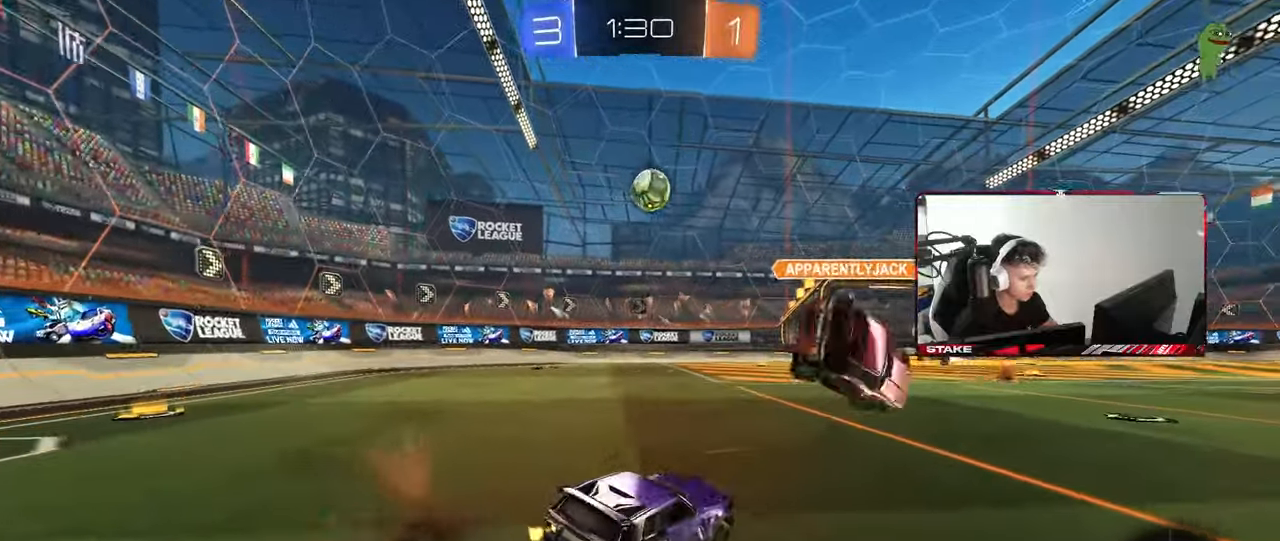
{"keys": ["a", "w"], "mouse": [], "mouse_move": "still", "events": [[17, "d", "up"], [300, "a", "down"], [300, "shift", "down"], [400, "shift", "up"]]}
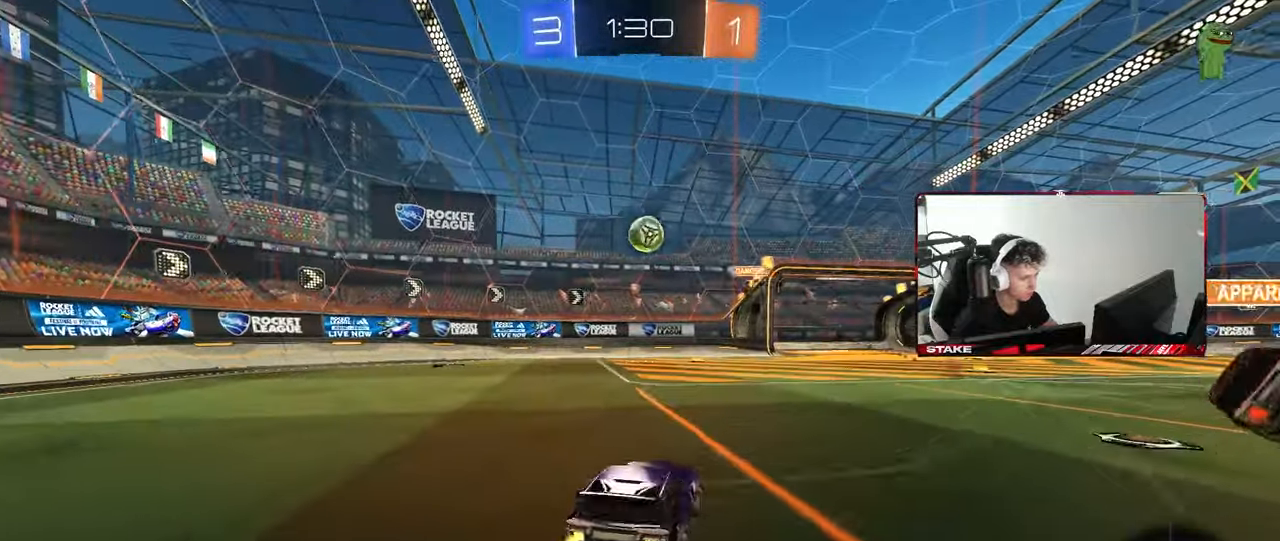
{"keys": ["w"], "mouse": ["left"], "mouse_move": "still", "events": [[83, "mouse_left", "down"], [267, "a", "up"]]}
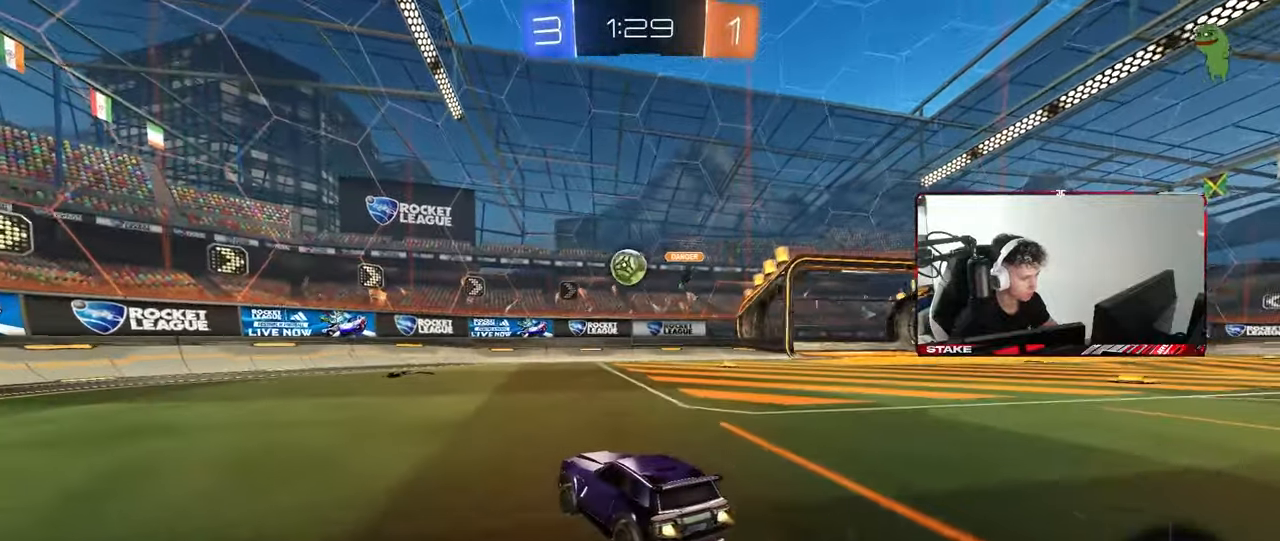
{"keys": ["d", "w"], "mouse": ["left"], "mouse_move": "still", "events": [[233, "a", "down"], [283, "a", "up"], [383, "d", "down"]]}
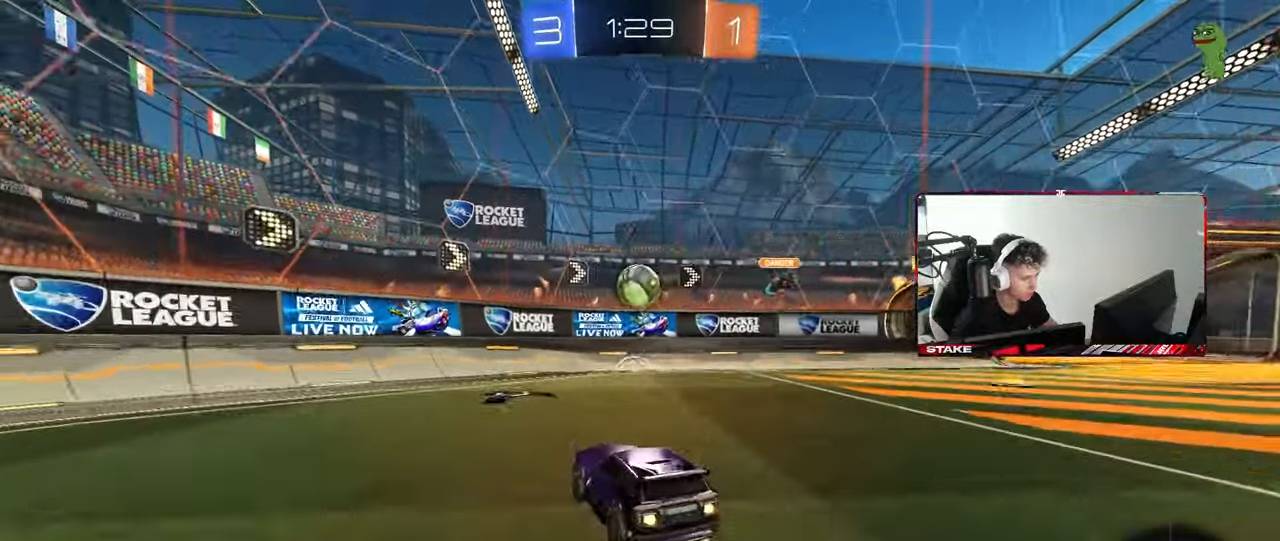
{"keys": ["shift"], "mouse": [], "mouse_move": "right", "events": [[67, "d", "up"], [150, "mouse_left", "up"], [350, "mouse_left", "down"], [350, "mouse_right", "down"], [383, "d", "down"], [383, "w", "up"], [483, "d", "up"], [483, "mouse_left", "up"], [483, "mouse_right", "up"], [483, "shift", "down"]]}
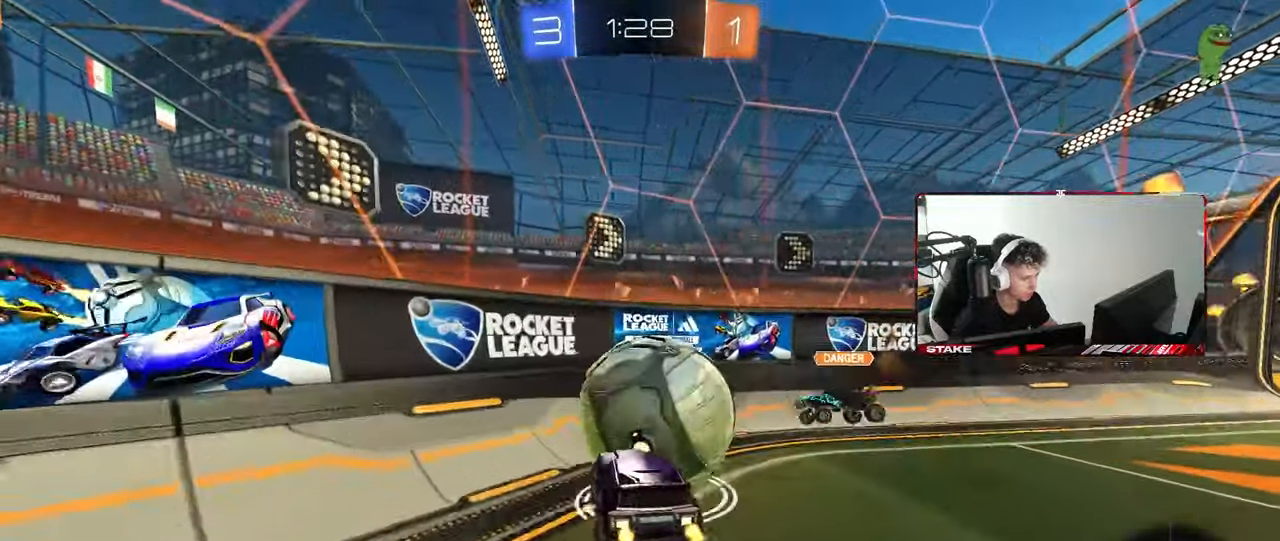
{"keys": ["w"], "mouse": [], "mouse_move": "still", "events": [[33, "d", "down"], [217, "d", "up"], [217, "shift", "up"], [267, "a", "down"], [317, "w", "down"], [367, "a", "up"]]}
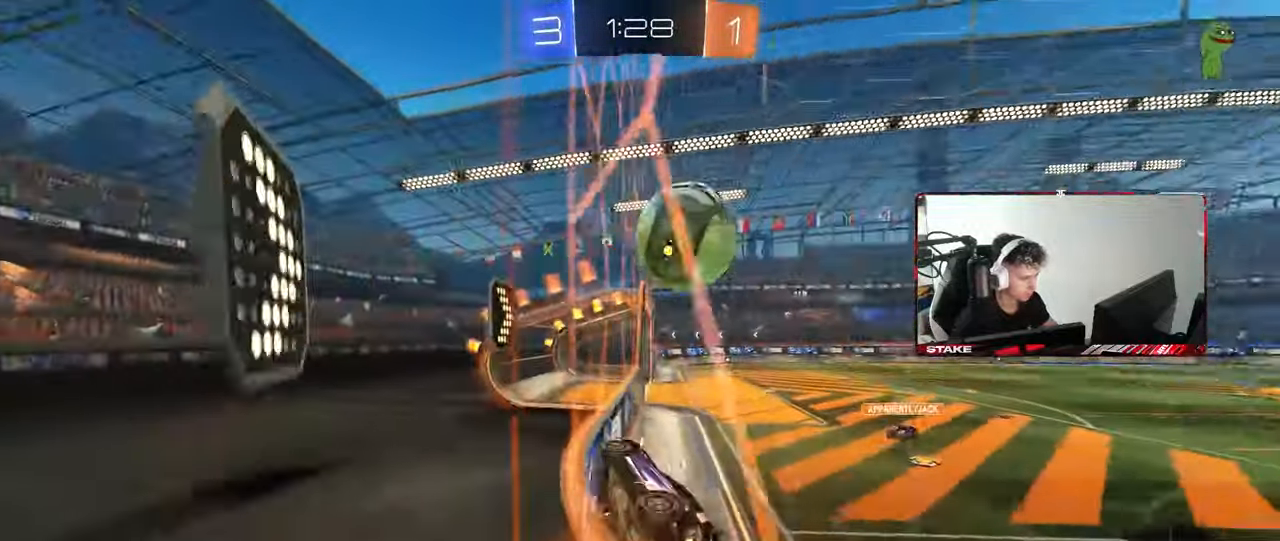
{"keys": ["d", "w"], "mouse": ["left"], "mouse_move": "still", "events": [[150, "a", "down"], [233, "a", "up"], [233, "mouse_left", "down"], [467, "d", "down"]]}
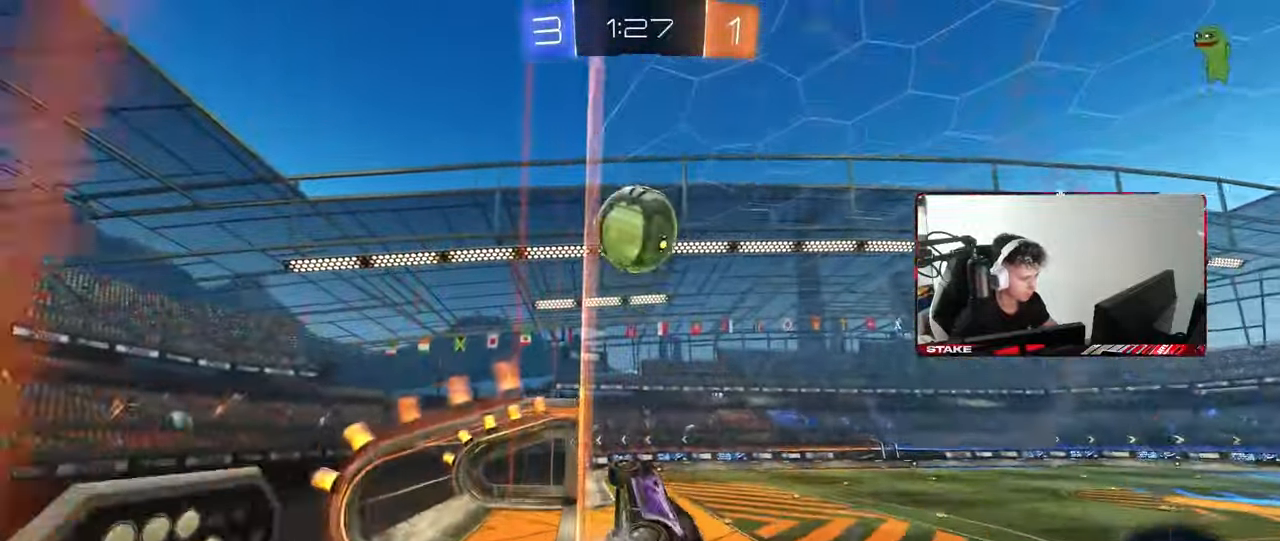
{"keys": ["a", "shift", "space"], "mouse": ["left", "right"], "mouse_move": "still", "events": [[67, "d", "up"], [167, "d", "down"], [283, "mouse_left", "up"], [383, "mouse_left", "down"], [383, "space", "down"], [433, "d", "up"], [433, "mouse_right", "down"], [433, "w", "up"], [483, "a", "down"], [483, "shift", "down"]]}
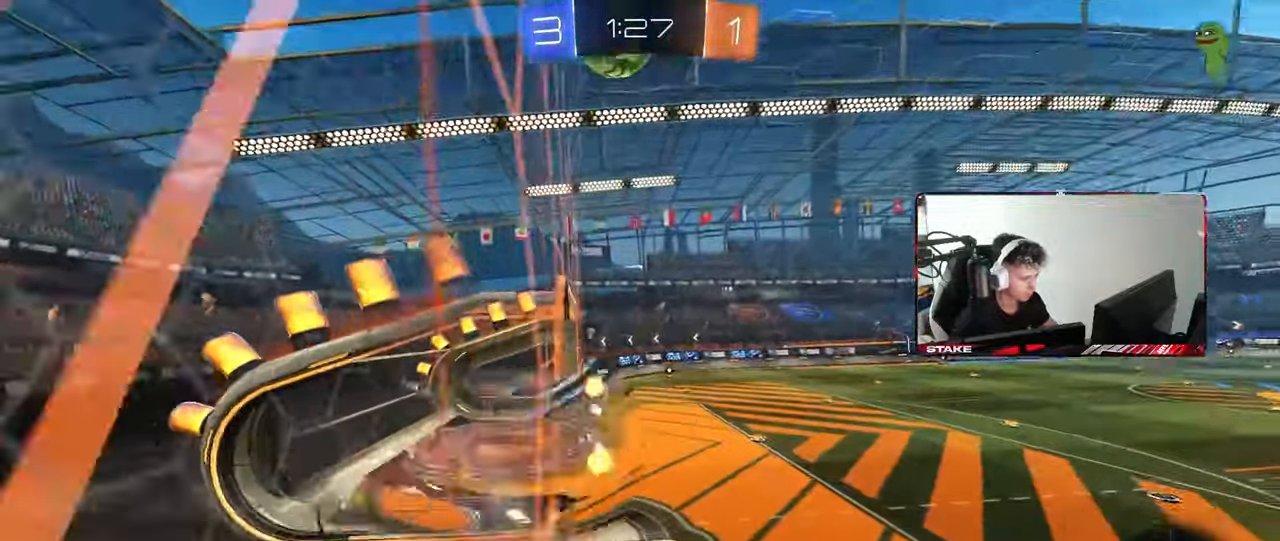
{"keys": [], "mouse": [], "events": [[33, "space", "up"], [83, "s", "down"], [133, "mouse_left", "up"], [133, "mouse_right", "up"], [167, "shift", "up"], [317, "s", "up"], [367, "a", "up"]]}
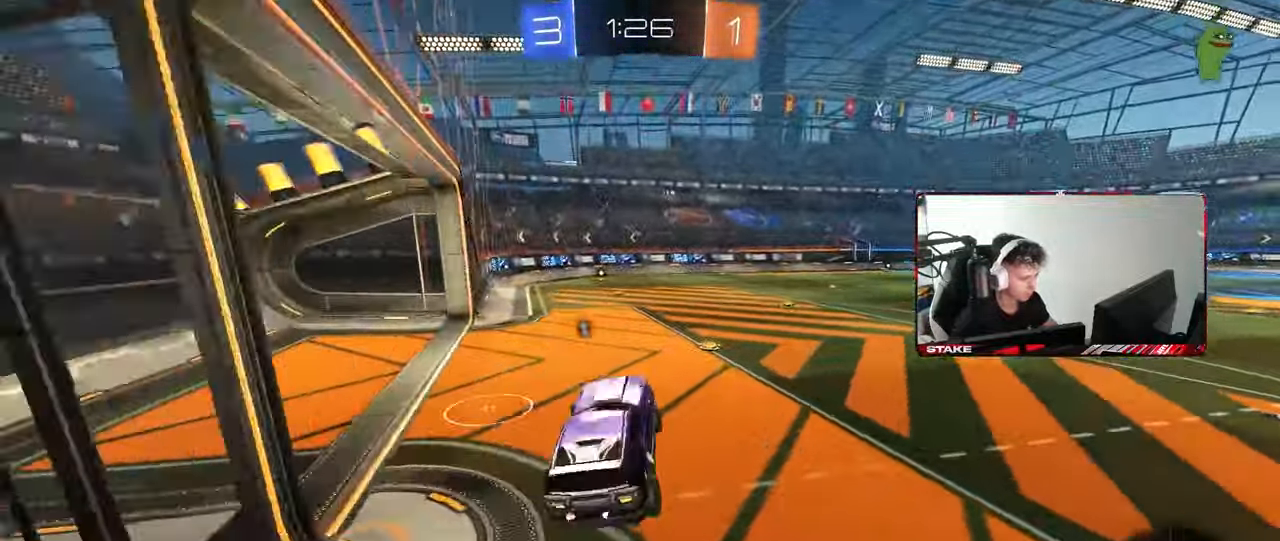
{"keys": ["d", "w"], "mouse": ["left", "right"], "mouse_move": "still", "events": [[50, "w", "down"], [233, "mouse_left", "down"], [283, "mouse_right", "down"], [383, "mouse_right", "up"], [417, "d", "down"], [467, "mouse_right", "down"]]}
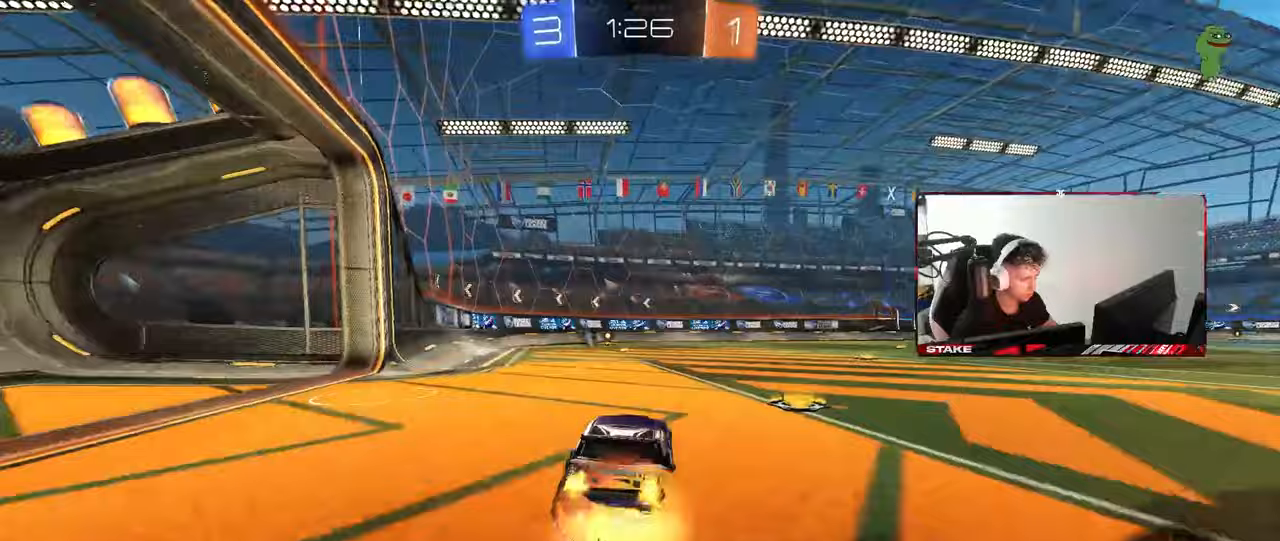
{"keys": ["a", "s", "shift", "space"], "mouse": [], "mouse_move": "still", "events": [[67, "d", "up"], [67, "mouse_right", "up"], [117, "a", "down"], [117, "shift", "down"], [200, "mouse_right", "down"], [200, "s", "down"], [250, "mouse_left", "up"], [250, "w", "up"], [300, "mouse_right", "up"], [433, "space", "down"]]}
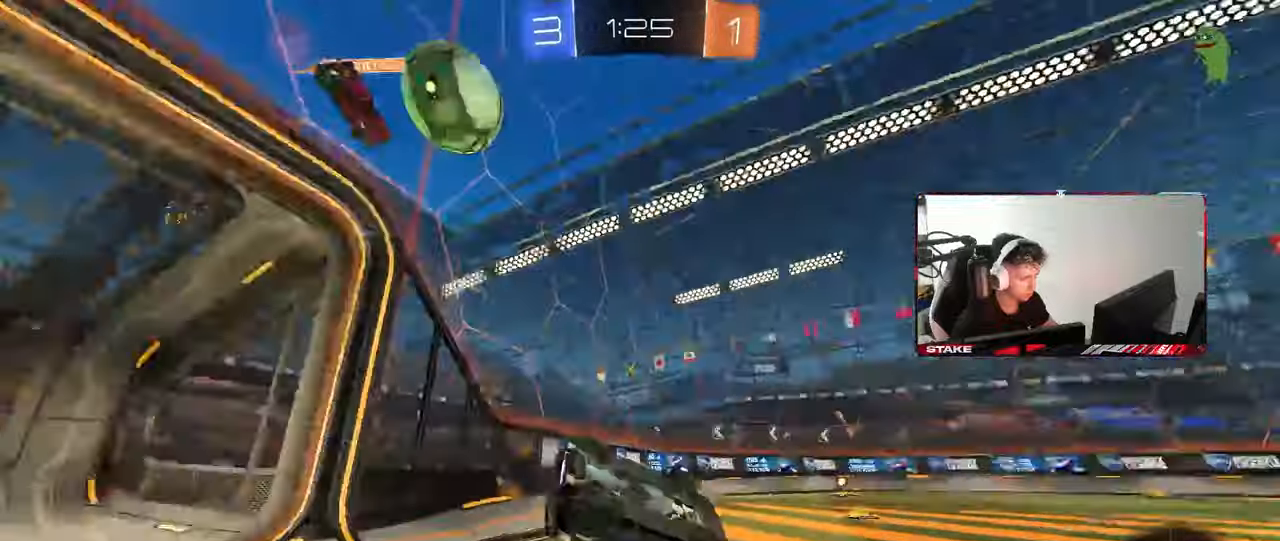
{"keys": [], "mouse": [], "mouse_move": "still", "events": [[133, "s", "up"], [183, "space", "up"], [267, "s", "down"], [317, "space", "down"], [417, "shift", "up"], [450, "a", "up"], [450, "s", "up"], [450, "space", "up"]]}
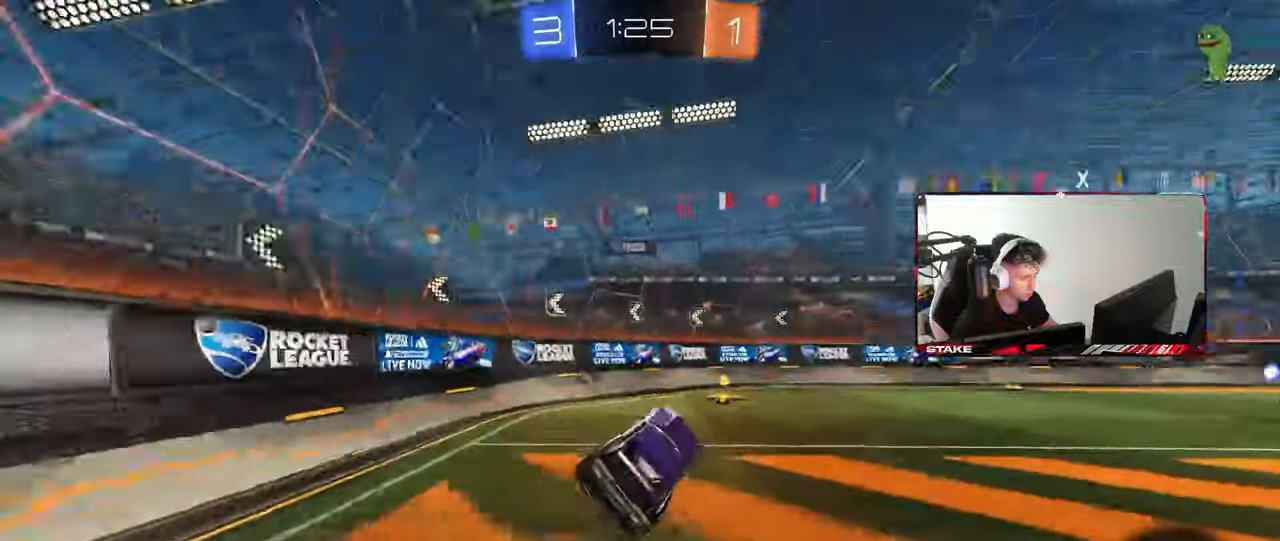
{"keys": ["space", "w"], "mouse": ["left"], "mouse_move": "still", "events": [[183, "w", "down"], [233, "d", "down"], [333, "mouse_left", "down"], [333, "space", "down"], [417, "d", "up"]]}
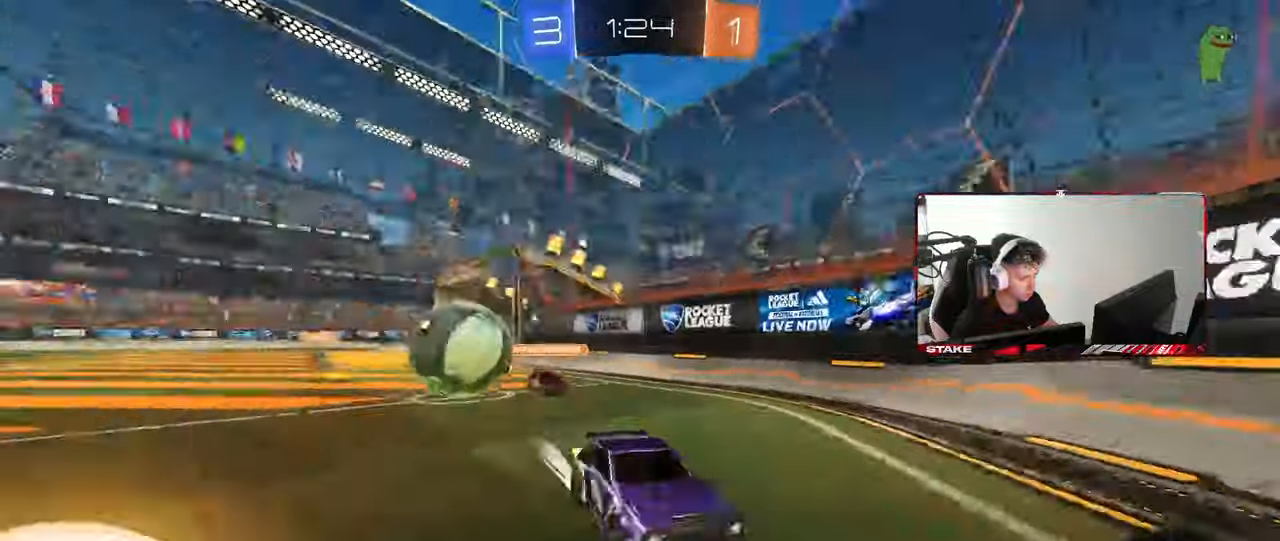
{"keys": ["d", "w"], "mouse": ["left"], "mouse_move": "down", "events": [[17, "space", "up"], [67, "d", "down"], [167, "shift", "down"], [200, "mouse_left", "up"], [300, "shift", "up"], [350, "mouse_left", "down"], [433, "d", "up"], [483, "d", "down"]]}
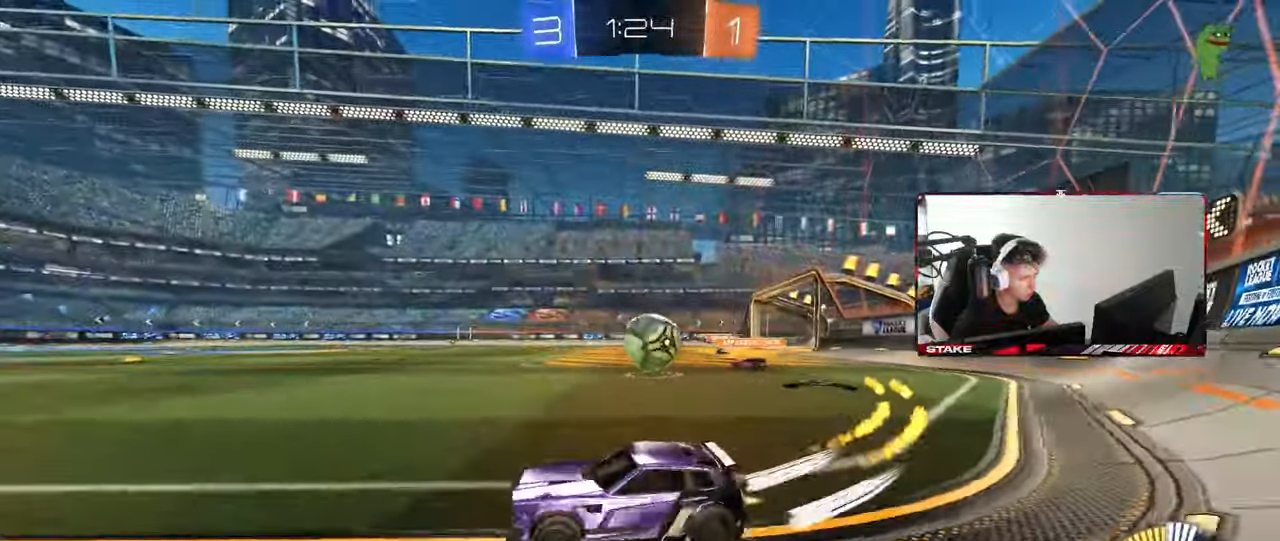
{"keys": ["d", "w"], "mouse": ["left"], "mouse_move": "down", "events": [[83, "mouse_left", "up"], [133, "shift", "down"], [133, "w", "up"], [217, "s", "down"], [217, "shift", "up"], [367, "s", "up"], [400, "mouse_left", "down"], [500, "w", "down"]]}
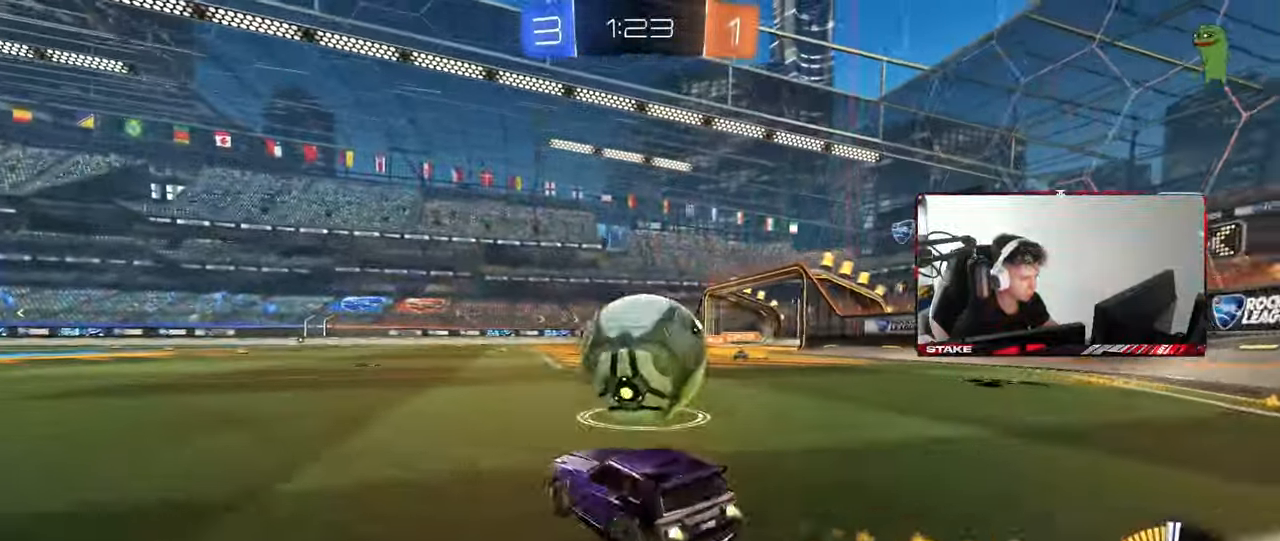
{"keys": ["d", "w"], "mouse": ["left"], "mouse_move": "still", "events": [[50, "a", "down"], [50, "d", "up"], [283, "a", "up"], [383, "d", "down"]]}
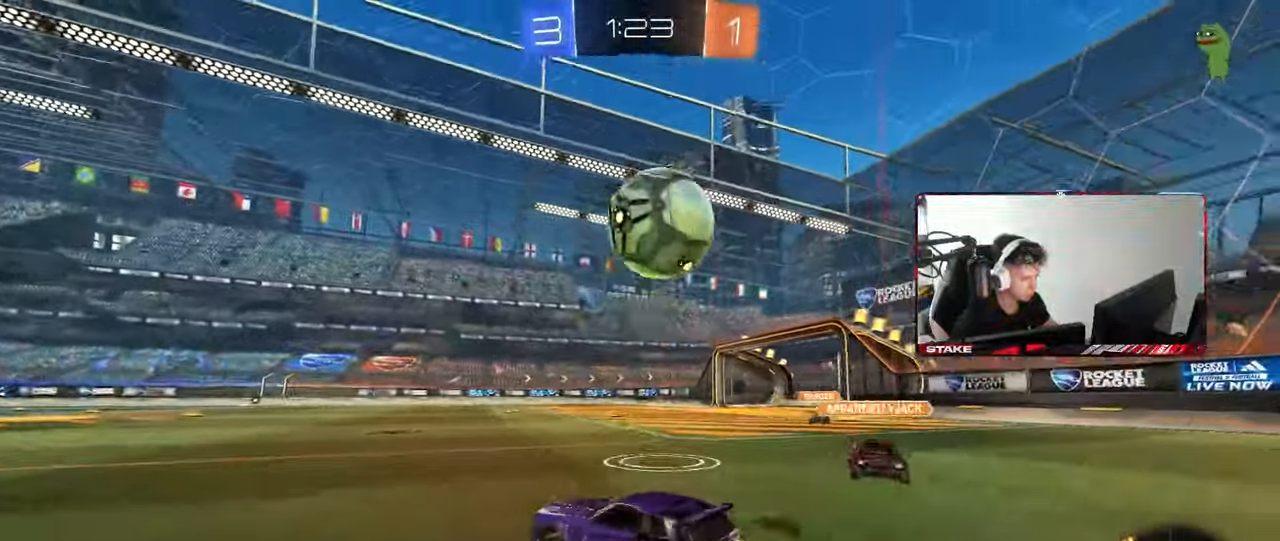
{"keys": [], "mouse": ["left", "right"], "mouse_move": "up", "events": [[250, "d", "up"], [250, "mouse_right", "down"], [250, "w", "up"], [300, "mouse_left", "up"], [300, "s", "down"], [350, "a", "down"], [350, "shift", "down"], [383, "shift", "up"], [433, "a", "up"], [433, "s", "up"], [483, "mouse_left", "down"]]}
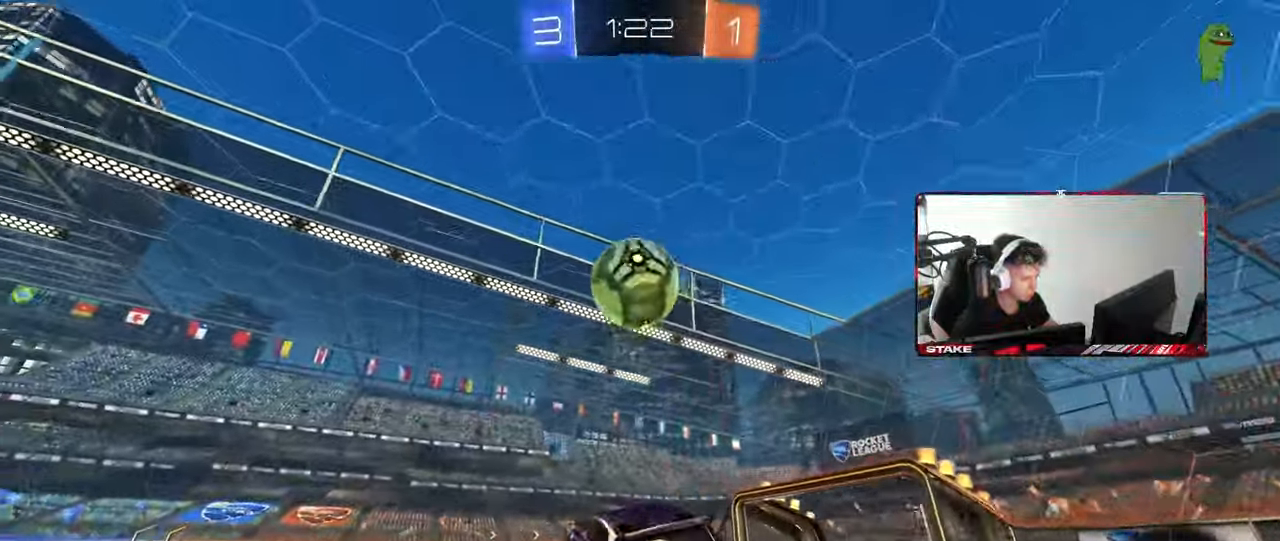
{"keys": ["d"], "mouse": ["left"], "mouse_move": "still", "events": [[33, "d", "down"], [133, "d", "up"], [167, "mouse_right", "up"], [217, "a", "down"], [217, "shift", "down"], [267, "shift", "up"], [267, "w", "down"], [367, "a", "up"], [367, "w", "up"], [450, "d", "down"]]}
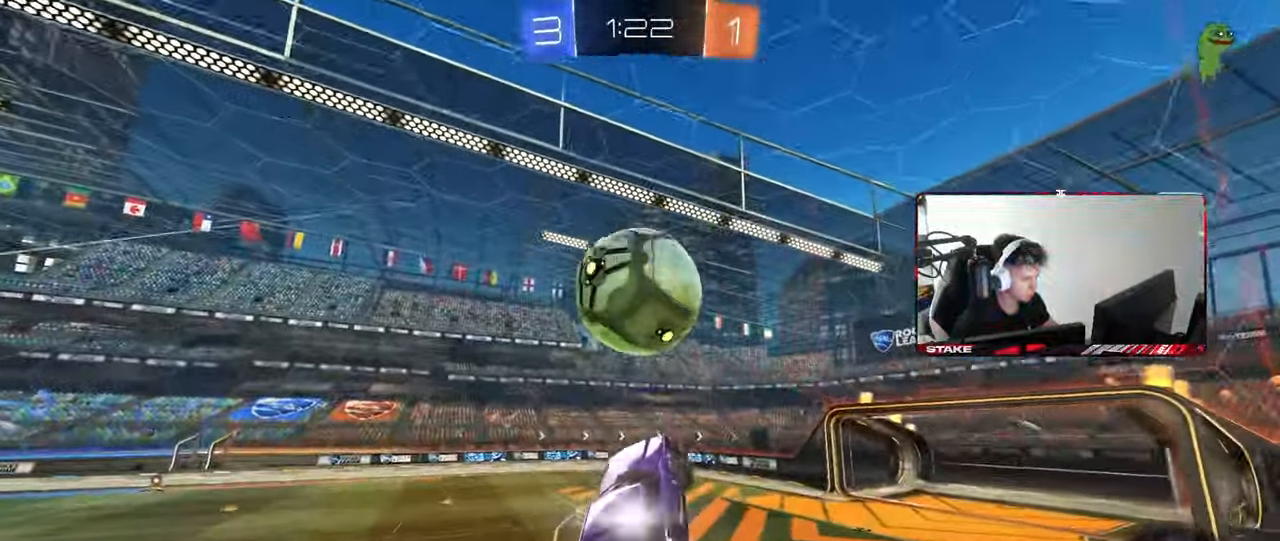
{"keys": ["a", "shift", "w"], "mouse": [], "mouse_move": "still", "events": [[50, "d", "up"], [100, "a", "down"], [283, "a", "up"], [283, "mouse_left", "up"], [333, "d", "down"], [417, "d", "up"], [467, "a", "down"], [467, "shift", "down"], [467, "w", "down"]]}
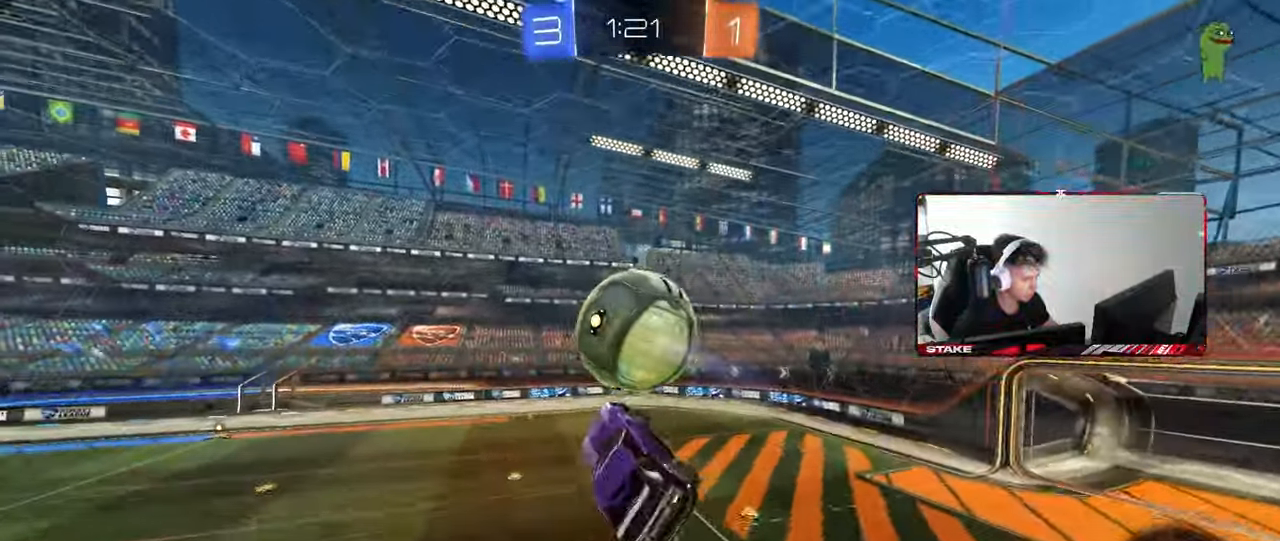
{"keys": ["a", "s"], "mouse": [], "mouse_move": "still", "events": [[150, "shift", "up"], [250, "w", "up"], [300, "mouse_left", "down"], [300, "shift", "down"], [433, "s", "down"], [483, "mouse_left", "up"], [483, "shift", "up"]]}
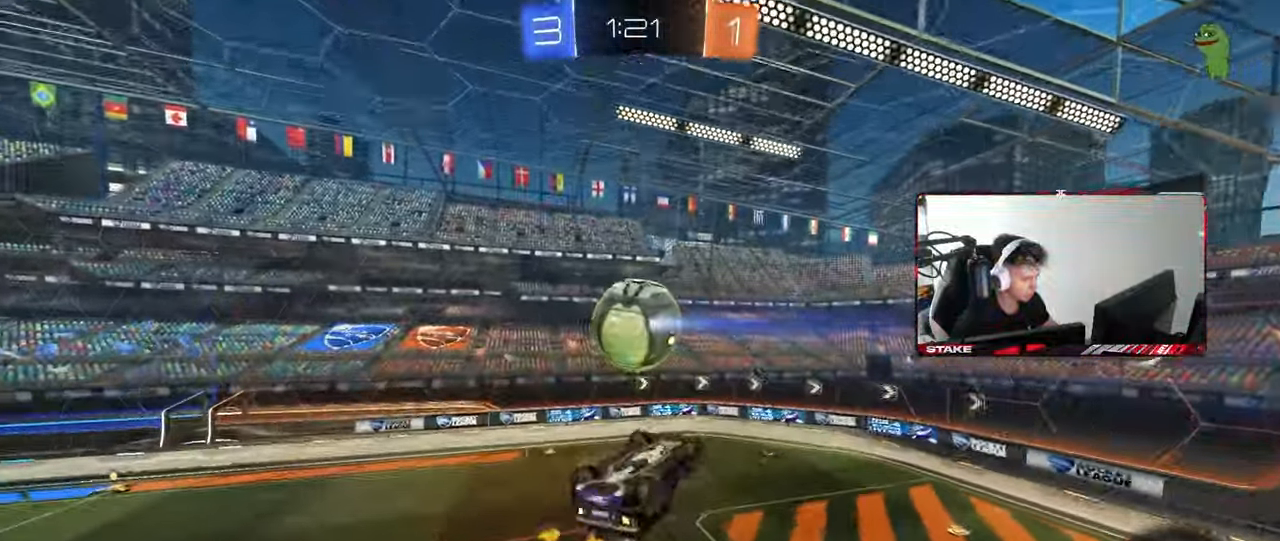
{"keys": [], "mouse": [], "mouse_move": "still", "events": [[83, "a", "up"], [83, "s", "up"], [400, "a", "down"], [450, "shift", "down"], [500, "a", "up"], [500, "shift", "up"]]}
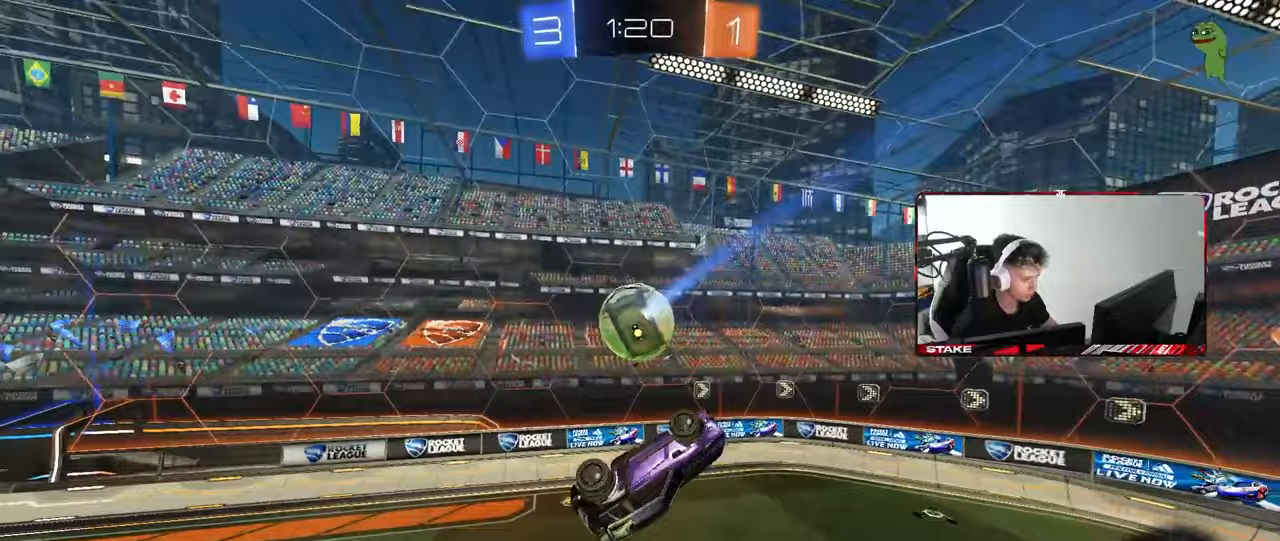
{"keys": [], "mouse": ["left"], "mouse_move": "still", "events": [[100, "mouse_left", "down"], [183, "mouse_left", "up"], [367, "mouse_left", "down"], [417, "mouse_left", "up"], [500, "mouse_left", "down"]]}
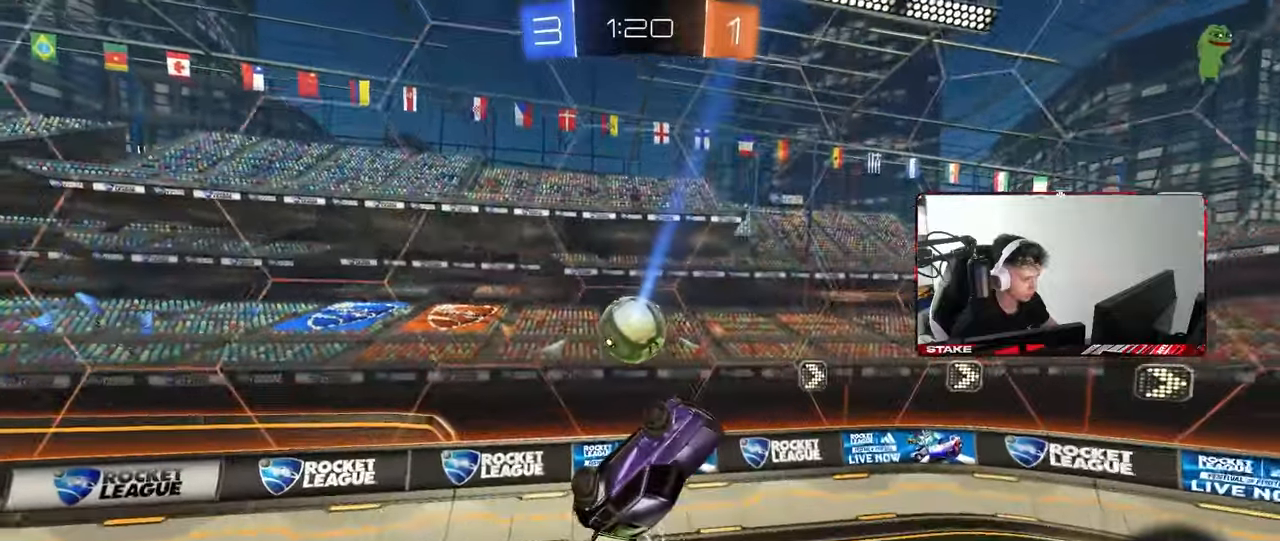
{"keys": ["a", "shift"], "mouse": [], "mouse_move": "still", "events": [[67, "w", "down"], [117, "mouse_left", "up"], [117, "w", "up"], [150, "d", "down"], [350, "d", "up"], [433, "a", "down"], [433, "shift", "down"]]}
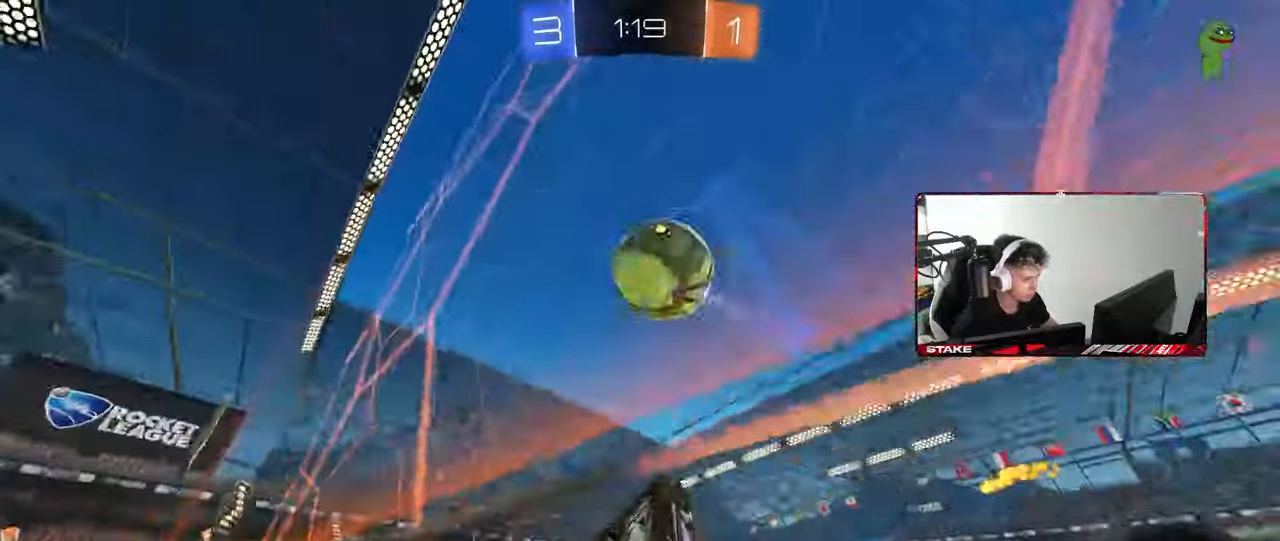
{"keys": ["w"], "mouse": [], "mouse_move": "still", "events": [[267, "a", "up"], [267, "shift", "up"], [317, "d", "down"], [367, "shift", "down"], [367, "w", "down"], [500, "d", "up"], [500, "shift", "up"]]}
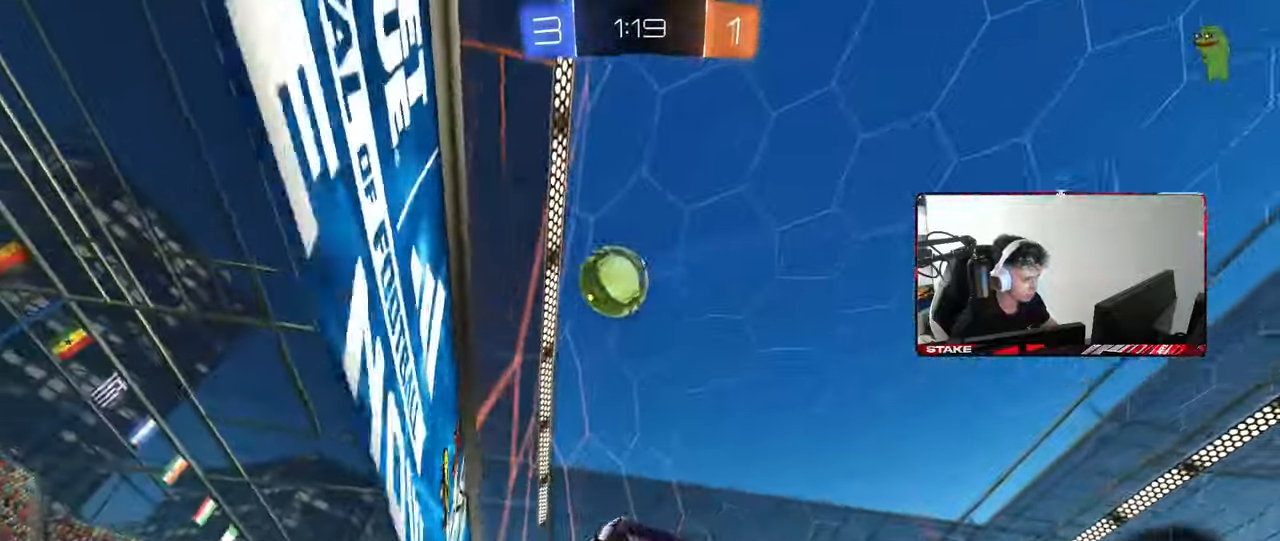
{"keys": ["s"], "mouse": ["wheel"], "mouse_move": "still", "events": [[50, "a", "down"], [50, "w", "up"], [133, "a", "up"], [133, "mouse_wheel", "down"], [133, "s", "down"]]}
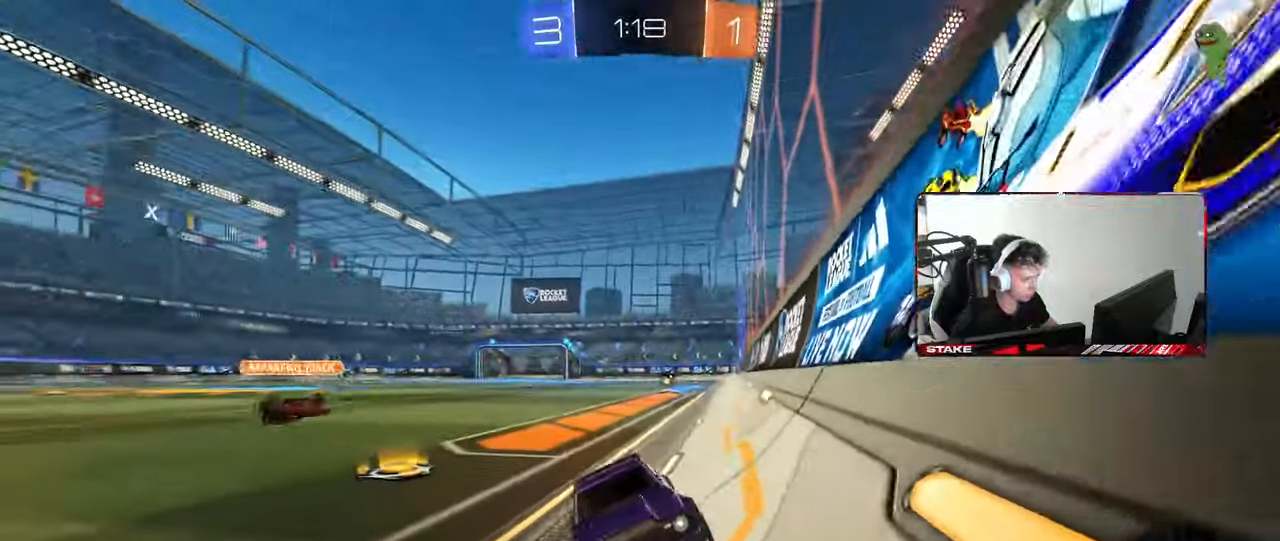
{"keys": ["s"], "mouse": ["wheel", "right"], "mouse_move": "still", "events": [[300, "a", "down"], [433, "a", "up"], [433, "mouse_right", "down"]]}
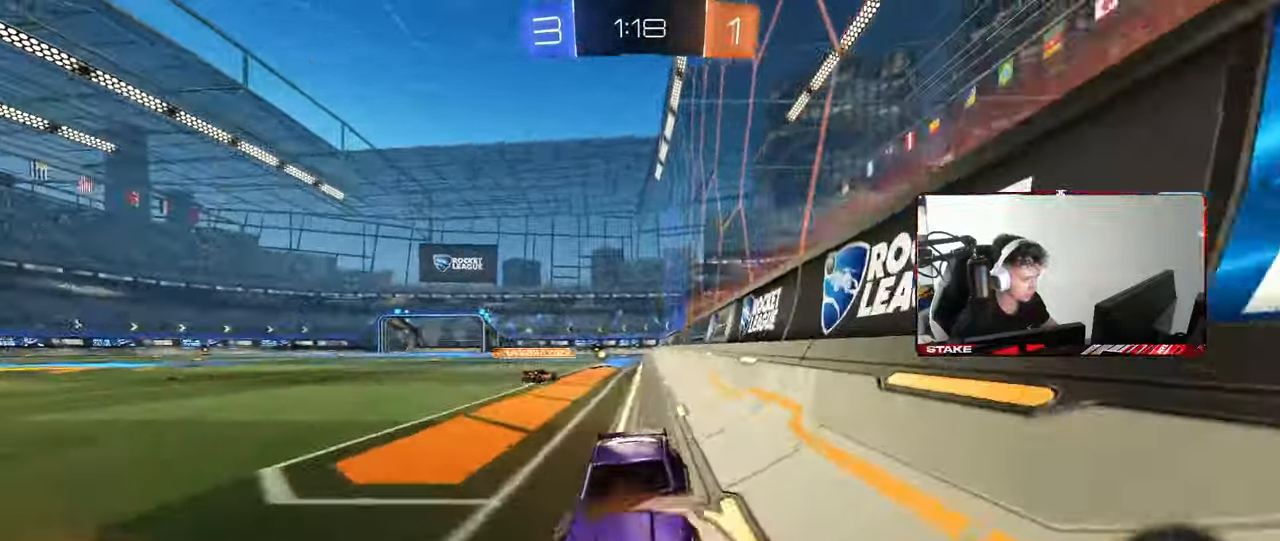
{"keys": ["a", "shift", "w"], "mouse": ["left"], "mouse_move": "still", "events": [[33, "mouse_right", "up"], [83, "mouse_right", "down"], [83, "mouse_wheel", "up"], [267, "s", "up"], [317, "d", "down"], [317, "mouse_right", "up"], [400, "a", "down"], [400, "mouse_left", "down"], [400, "shift", "down"], [400, "w", "down"], [450, "d", "up"]]}